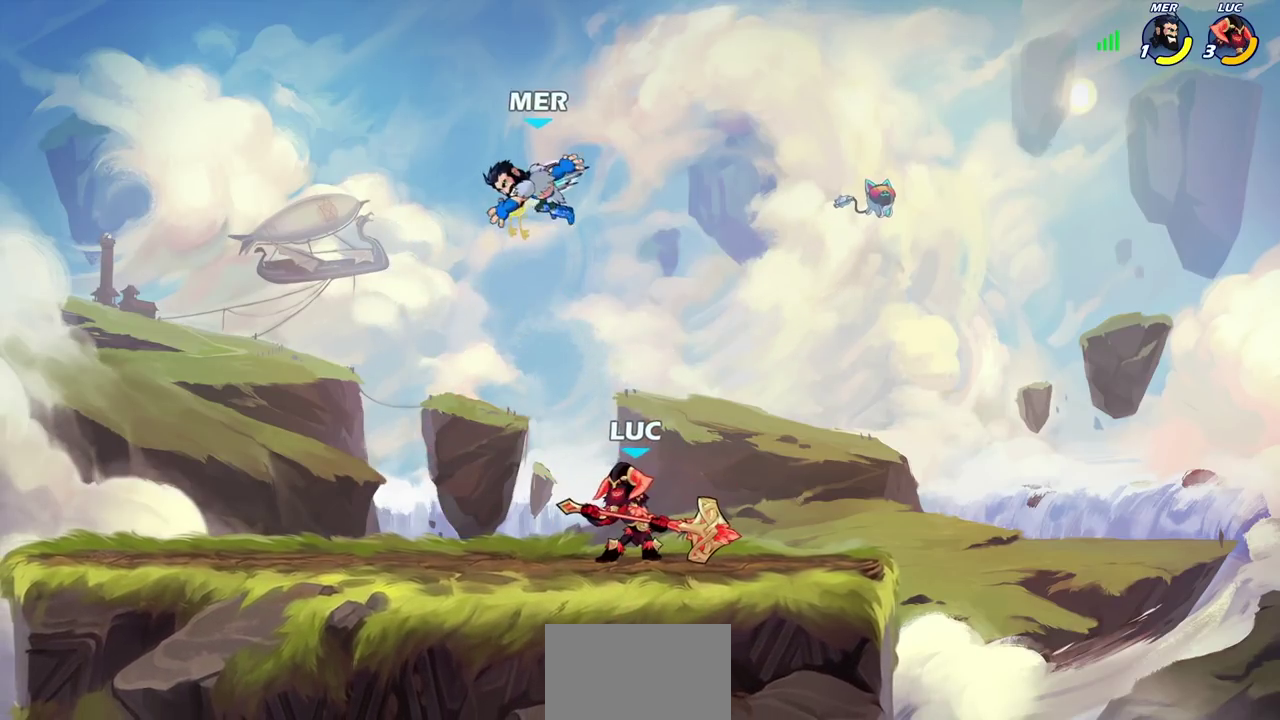
Gameplay with a controller (PlayStation layout); each line is a JSON object with the inputs held at the frame after it (dt_ms = milliseconds from this image to that frame). "events" lists button and stick changes between this image and that frame as [ms after this image, input, new state], when the widget could be followed in between. Not read: R1 R3 right_stick.
{"dt_ms": 500, "buttons": [], "left_stick": "up-right", "events": [[67, "CROSS", "down"], [150, "left_stick", "up"], [250, "SQUARE", "down"], [267, "CROSS", "up"], [333, "SQUARE", "up"], [350, "left_stick", "up-left"], [467, "left_stick", "up-right"]]}
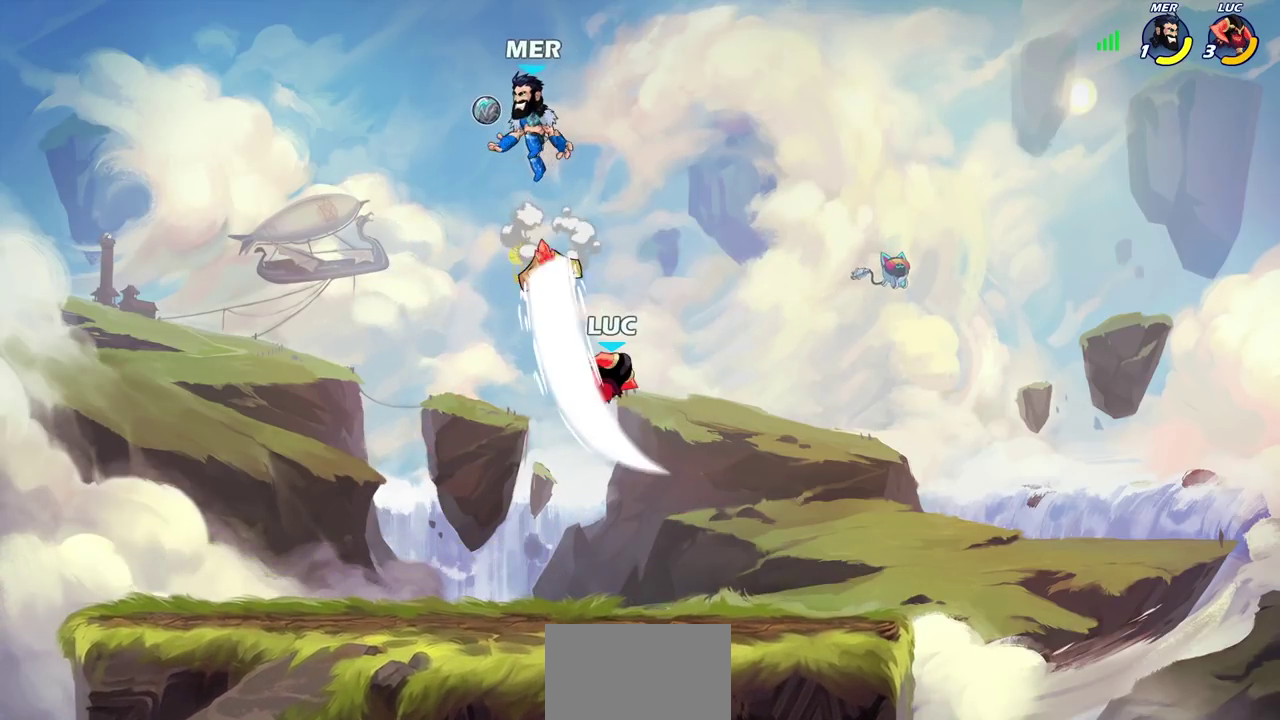
{"dt_ms": 500, "buttons": [], "left_stick": "right", "events": [[183, "left_stick", "right"]]}
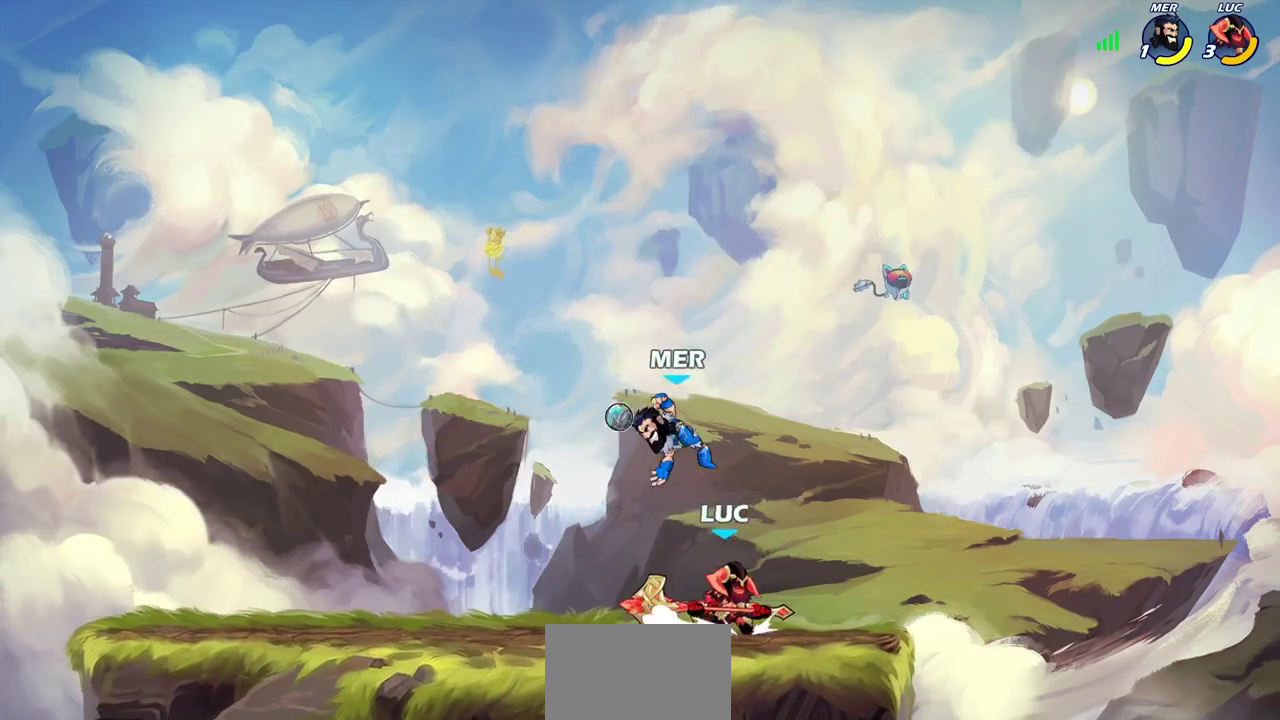
{"dt_ms": 400, "buttons": [], "left_stick": "center", "events": [[167, "left_stick", "down-left"], [200, "SQUARE", "down"], [283, "SQUARE", "up"], [317, "left_stick", "center"]]}
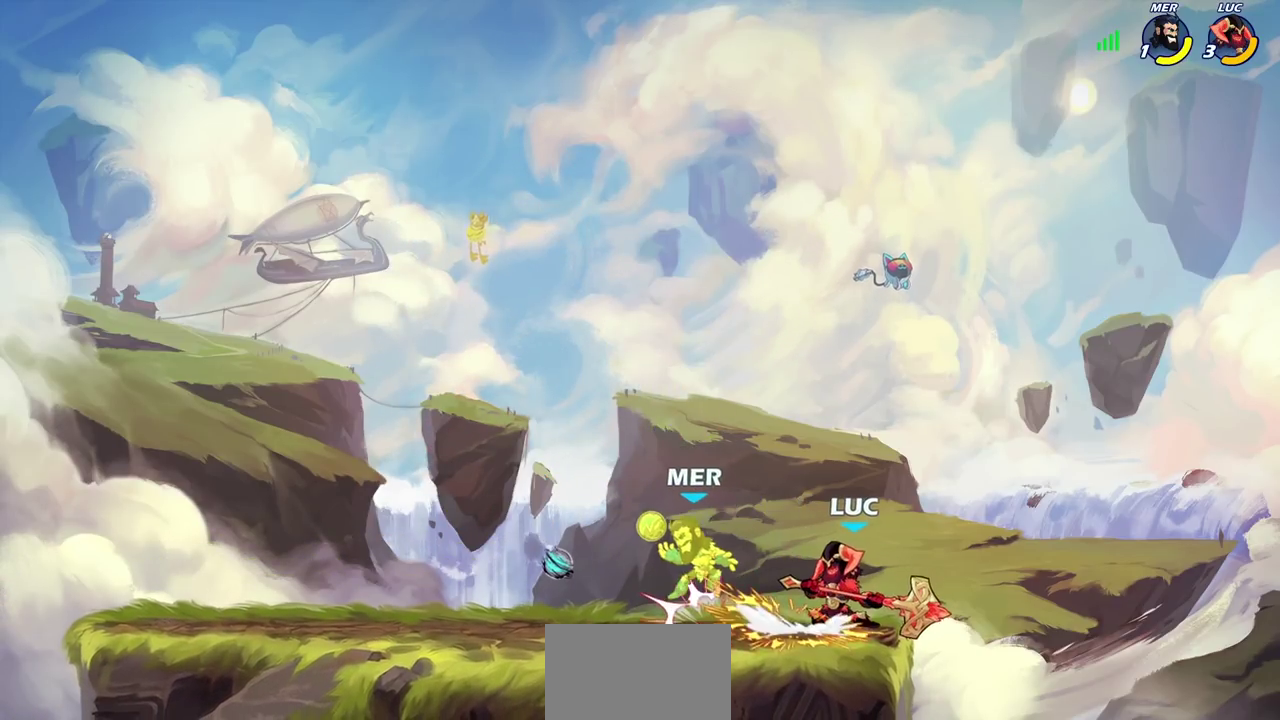
{"dt_ms": 700, "buttons": [], "left_stick": "center"}
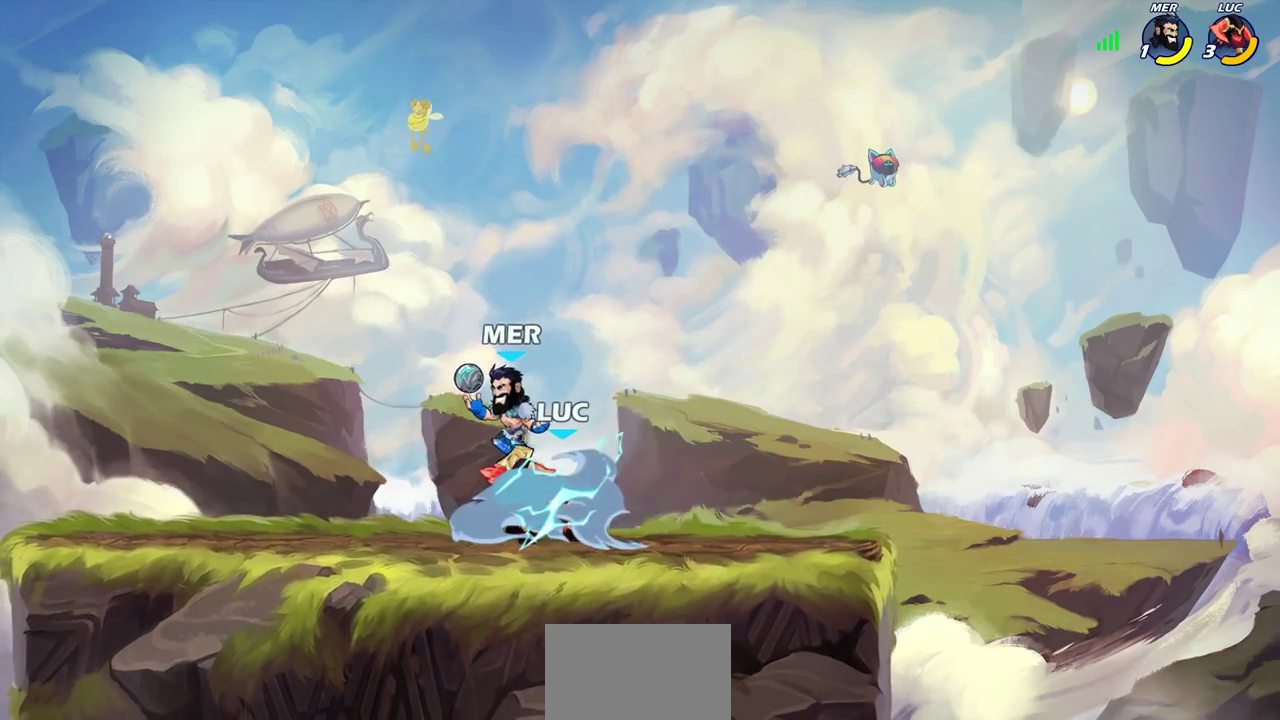
{"dt_ms": 400, "buttons": ["SQUARE"], "left_stick": "center", "events": [[317, "SQUARE", "down"]]}
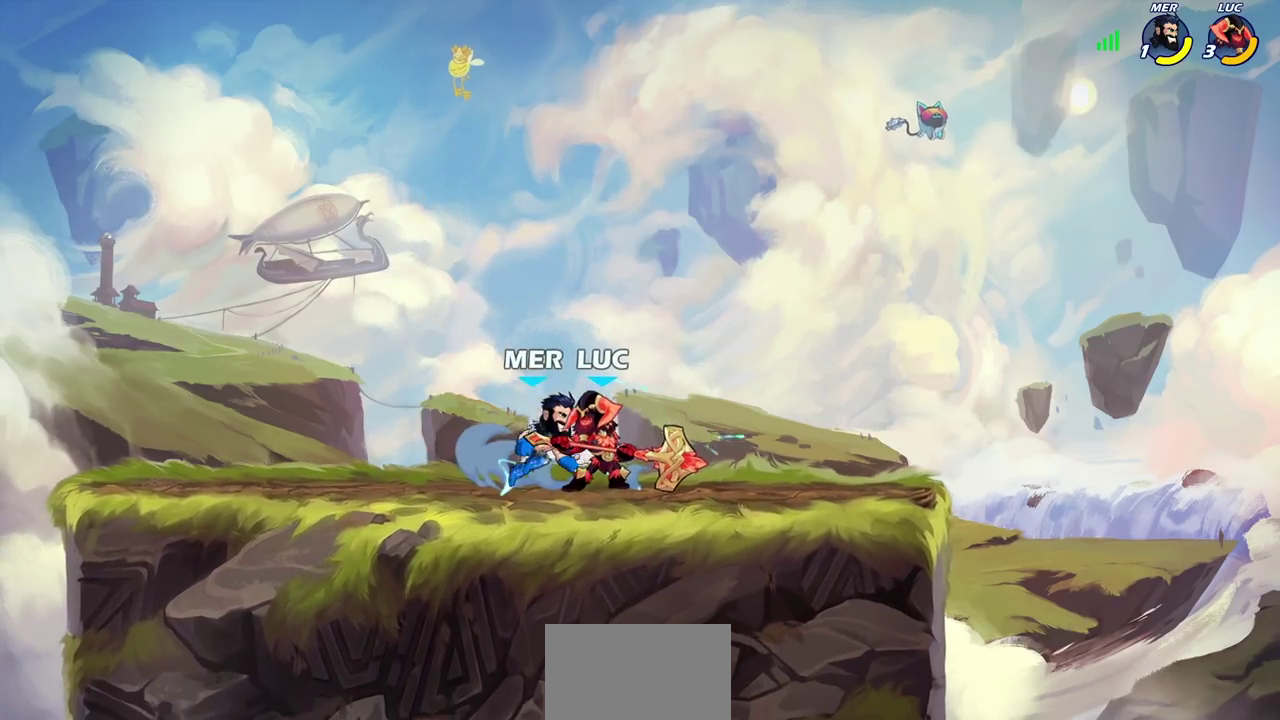
{"dt_ms": 300, "buttons": ["SQUARE"], "left_stick": "center", "events": [[17, "SQUARE", "up"], [100, "SQUARE", "down"], [200, "SQUARE", "up"], [283, "SQUARE", "down"]]}
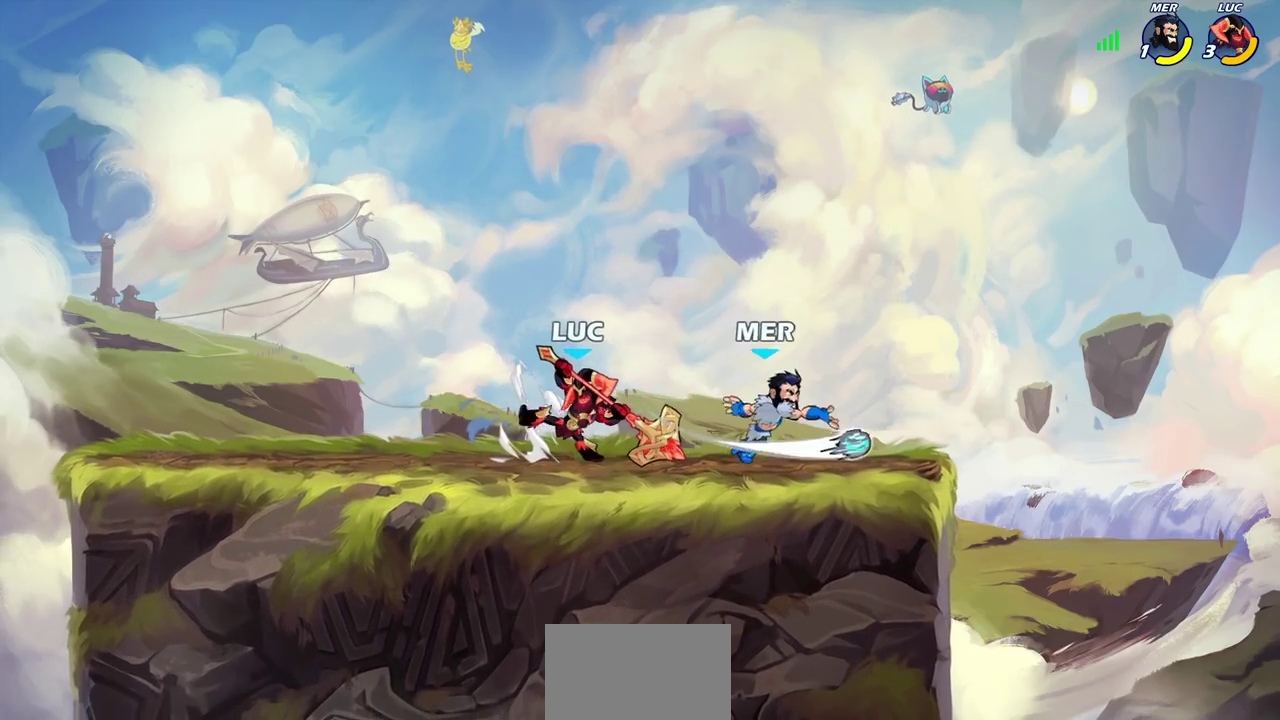
{"dt_ms": 800, "buttons": [], "left_stick": "up-left", "events": [[83, "SQUARE", "up"], [550, "left_stick", "up-left"]]}
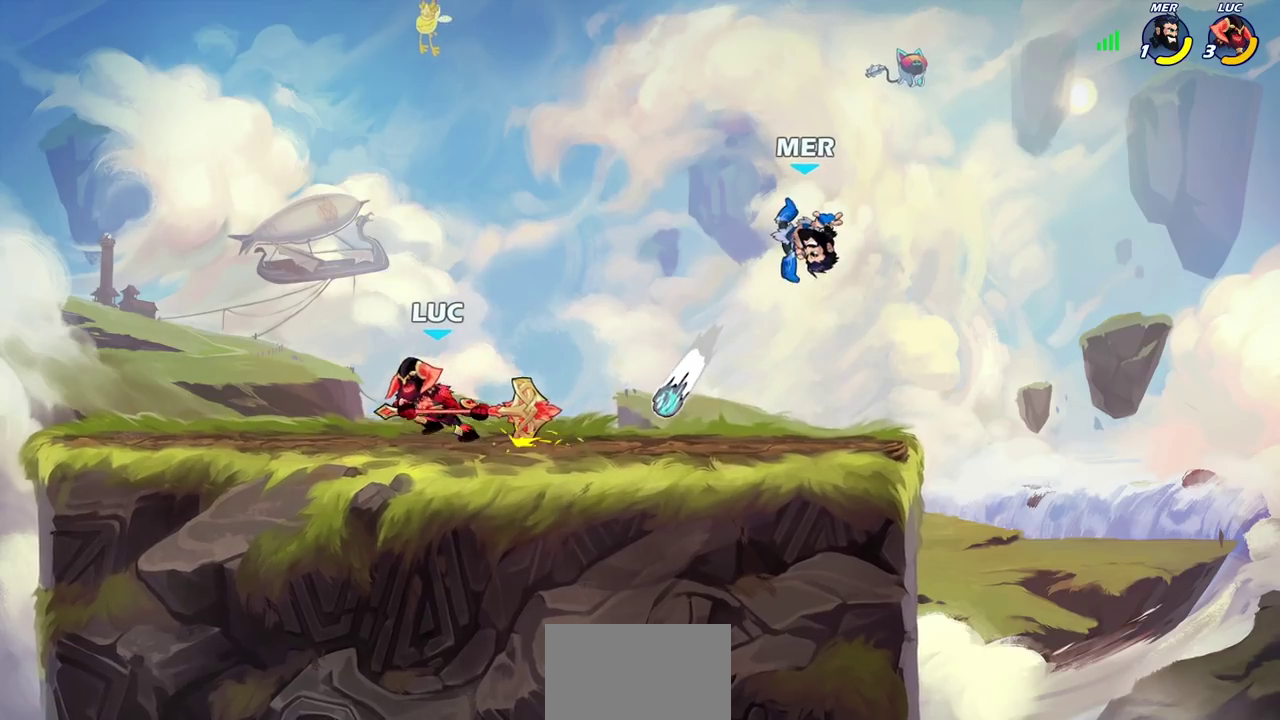
{"dt_ms": 400, "buttons": ["R2"], "left_stick": "up-right", "events": [[50, "left_stick", "right"], [283, "R2", "down"], [350, "left_stick", "up-right"]]}
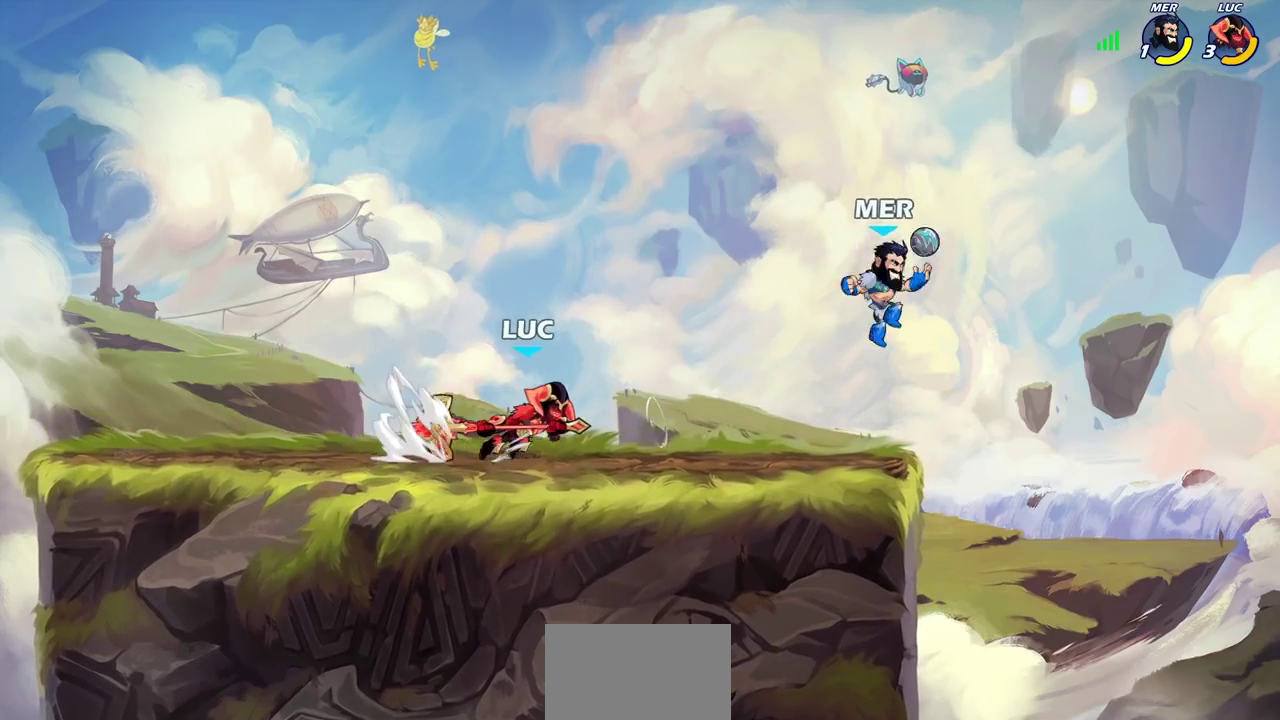
{"dt_ms": 300, "buttons": ["CIRCLE"], "left_stick": "right", "events": [[33, "R2", "up"], [100, "CIRCLE", "down"], [117, "left_stick", "center"], [300, "left_stick", "right"]]}
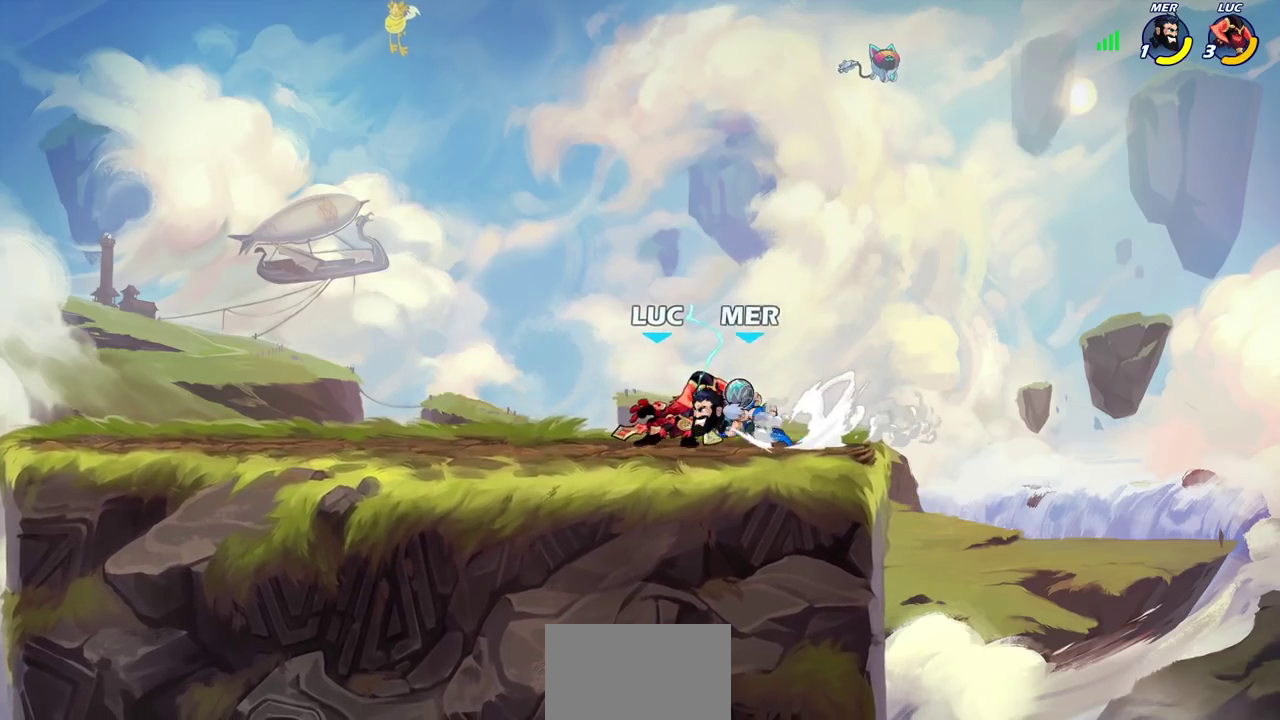
{"dt_ms": 700, "buttons": [], "left_stick": "up-left", "events": [[150, "left_stick", "center"], [450, "left_stick", "up-left"], [467, "CIRCLE", "up"]]}
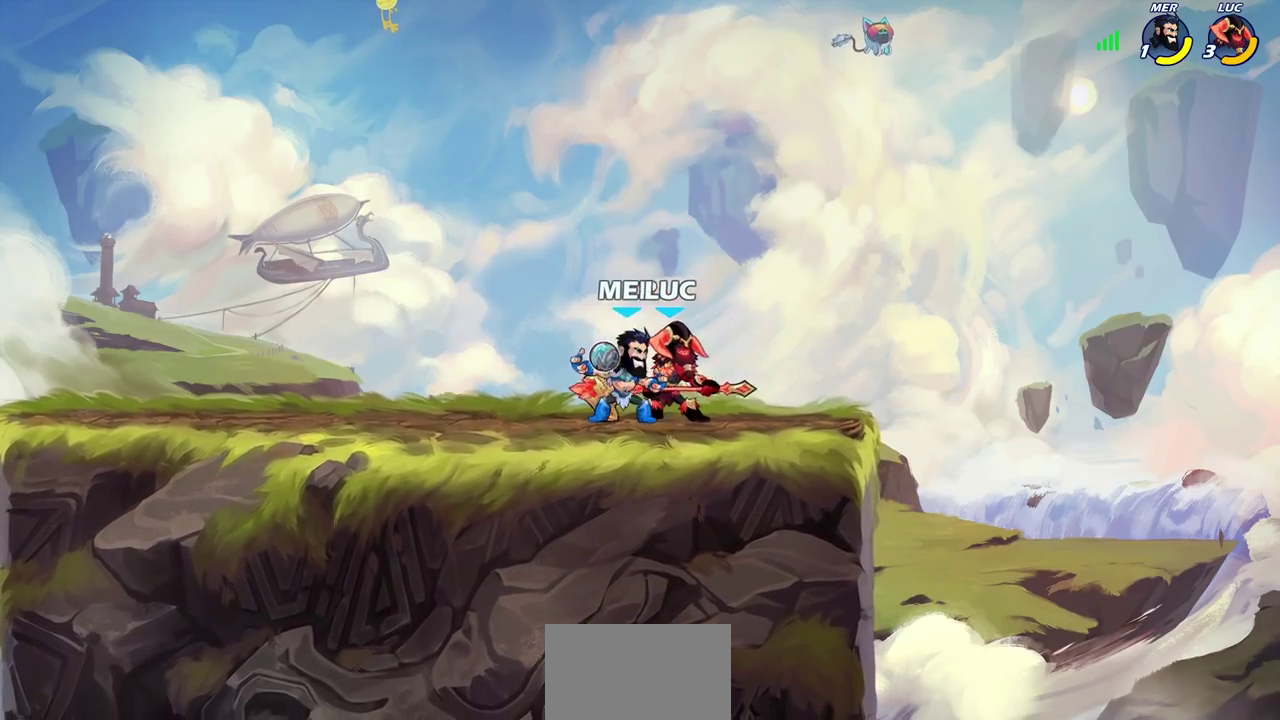
{"dt_ms": 500, "buttons": [], "left_stick": "right", "events": [[183, "CROSS", "down"], [317, "left_stick", "up"], [333, "CROSS", "up"], [400, "left_stick", "up-right"], [467, "left_stick", "right"]]}
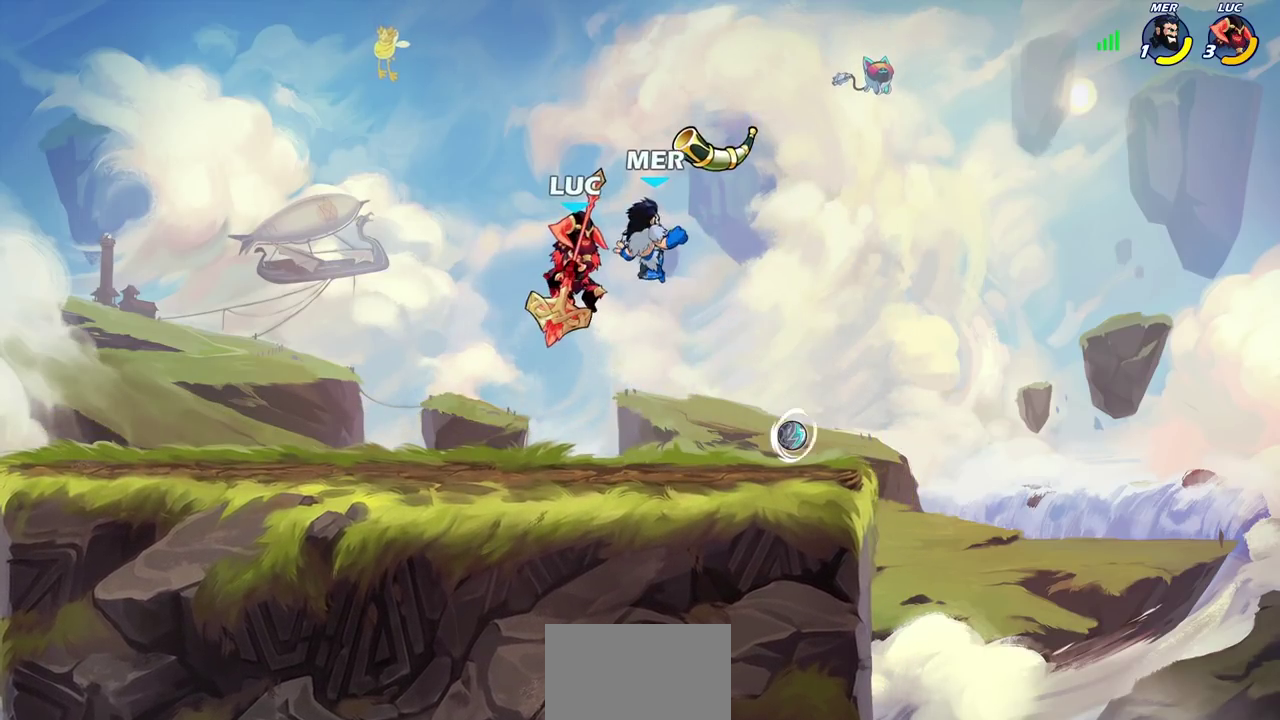
{"dt_ms": 300, "buttons": [], "left_stick": "center", "events": [[67, "SQUARE", "down"], [133, "SQUARE", "up"], [233, "left_stick", "center"]]}
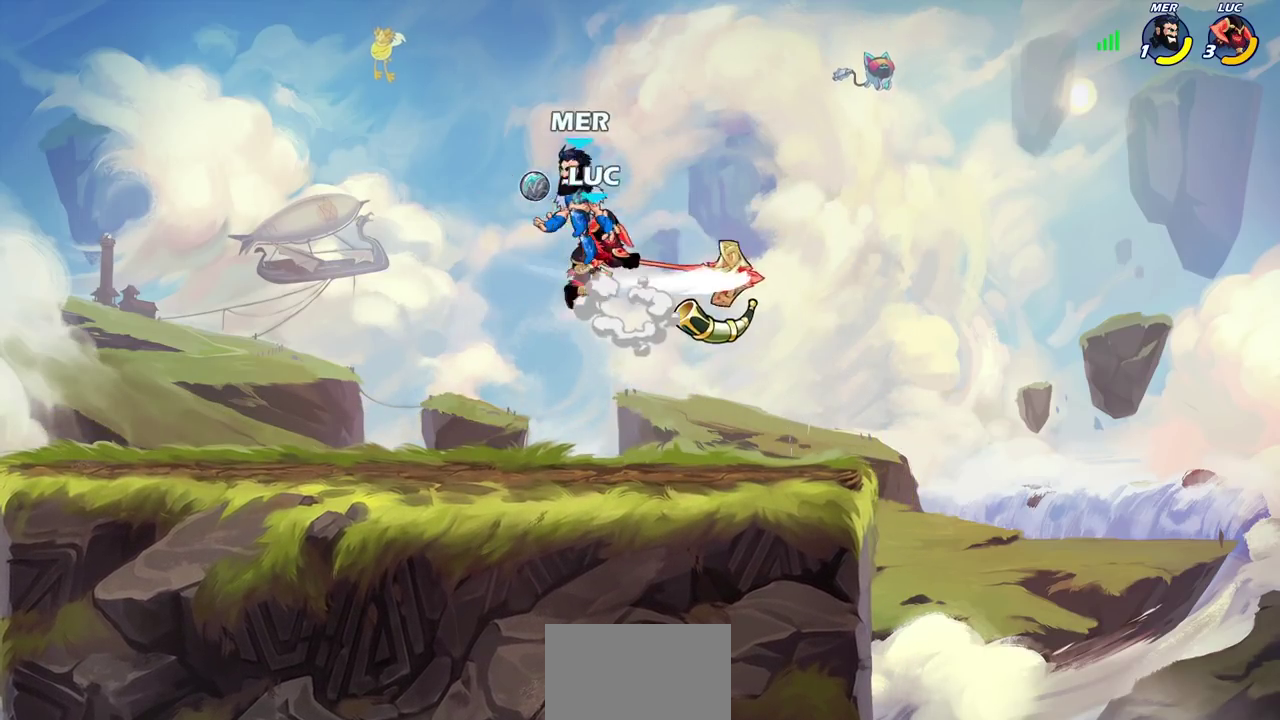
{"dt_ms": 700, "buttons": [], "left_stick": "left", "events": [[100, "left_stick", "right"], [533, "left_stick", "left"]]}
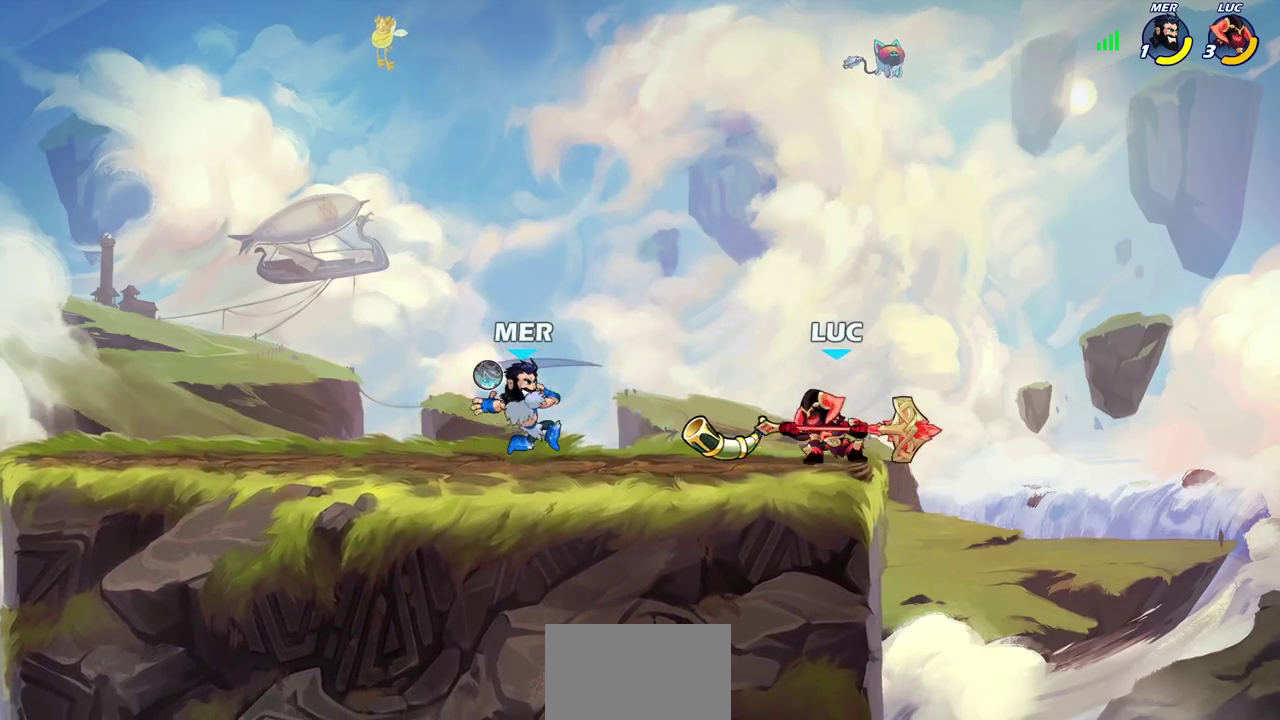
{"dt_ms": 700, "buttons": [], "left_stick": "center", "events": [[17, "R2", "down"], [17, "left_stick", "down-left"], [83, "SQUARE", "down"], [100, "R2", "up"], [117, "left_stick", "down-right"], [167, "SQUARE", "up"], [183, "left_stick", "center"], [367, "left_stick", "left"], [383, "CROSS", "down"], [417, "SQUARE", "down"], [433, "CROSS", "up"], [450, "left_stick", "center"], [467, "SQUARE", "up"]]}
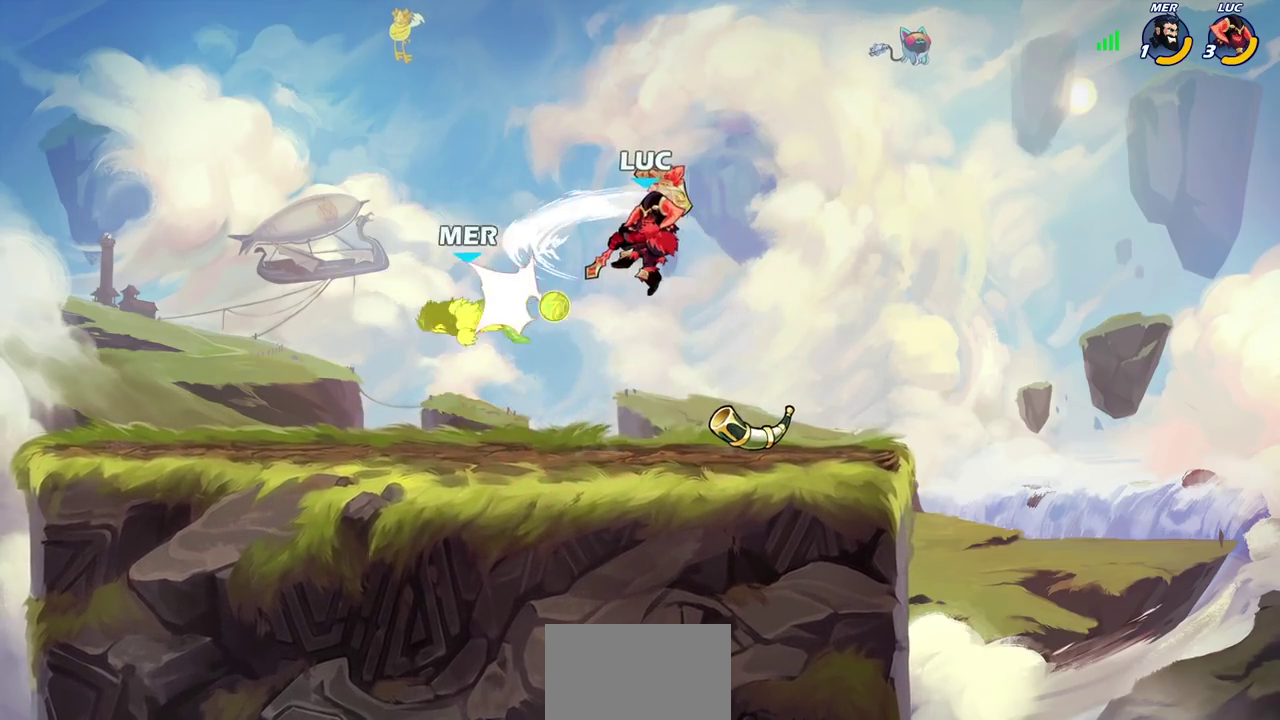
{"dt_ms": 300, "buttons": [], "left_stick": "down-left", "events": [[50, "left_stick", "up-left"], [283, "left_stick", "down-left"]]}
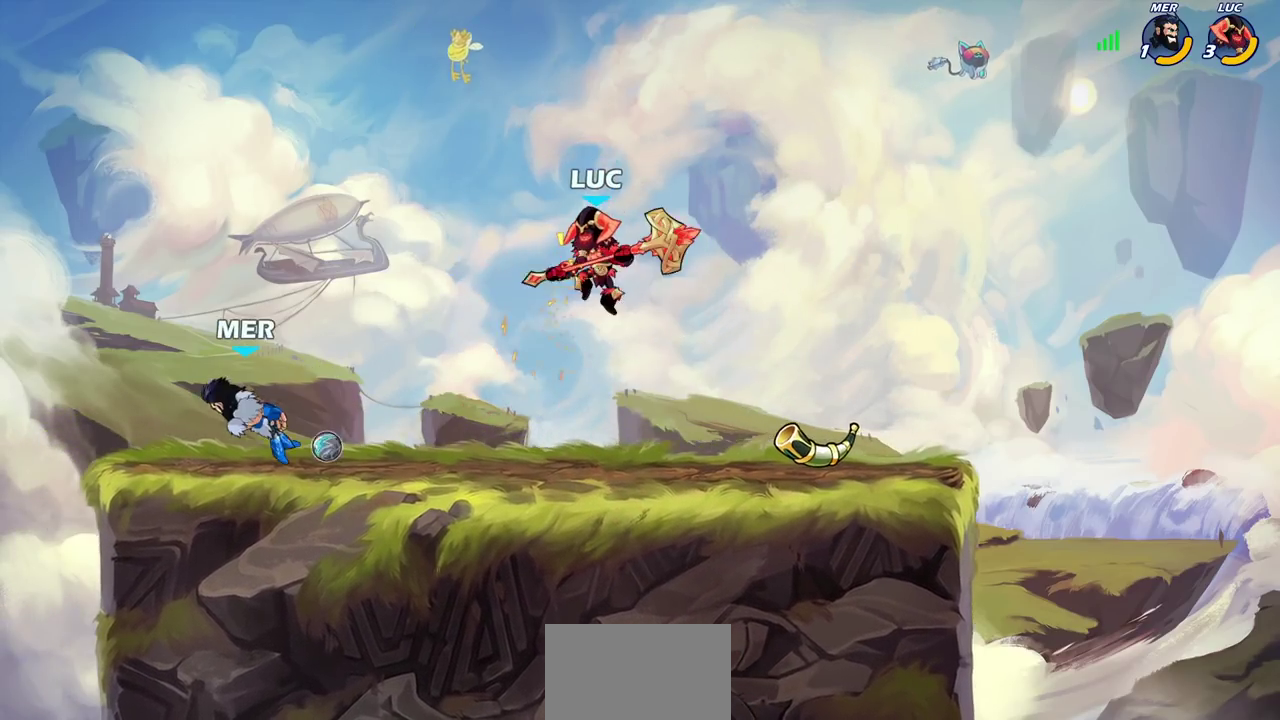
{"dt_ms": 400, "buttons": ["CIRCLE"], "left_stick": "center", "events": [[233, "left_stick", "left"], [283, "left_stick", "up-left"], [300, "R2", "down"], [317, "CIRCLE", "down"], [350, "left_stick", "center"], [400, "R2", "up"]]}
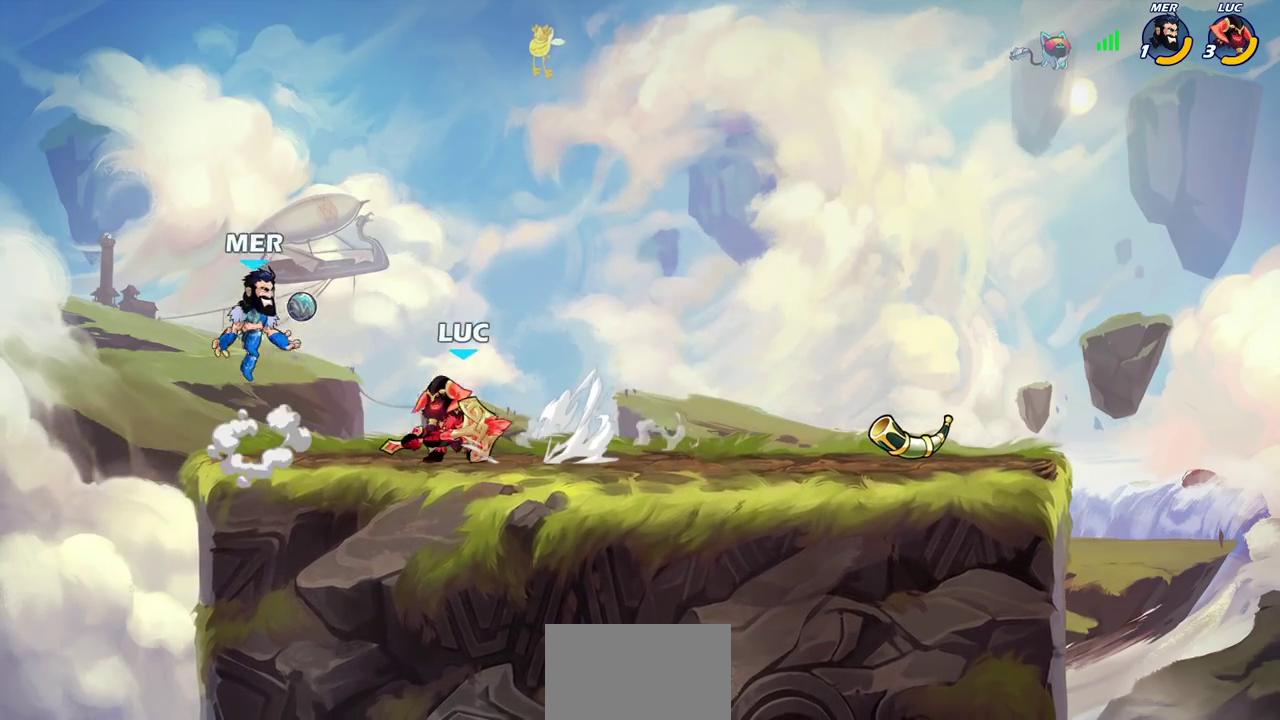
{"dt_ms": 600, "buttons": ["CIRCLE"], "left_stick": "center", "events": []}
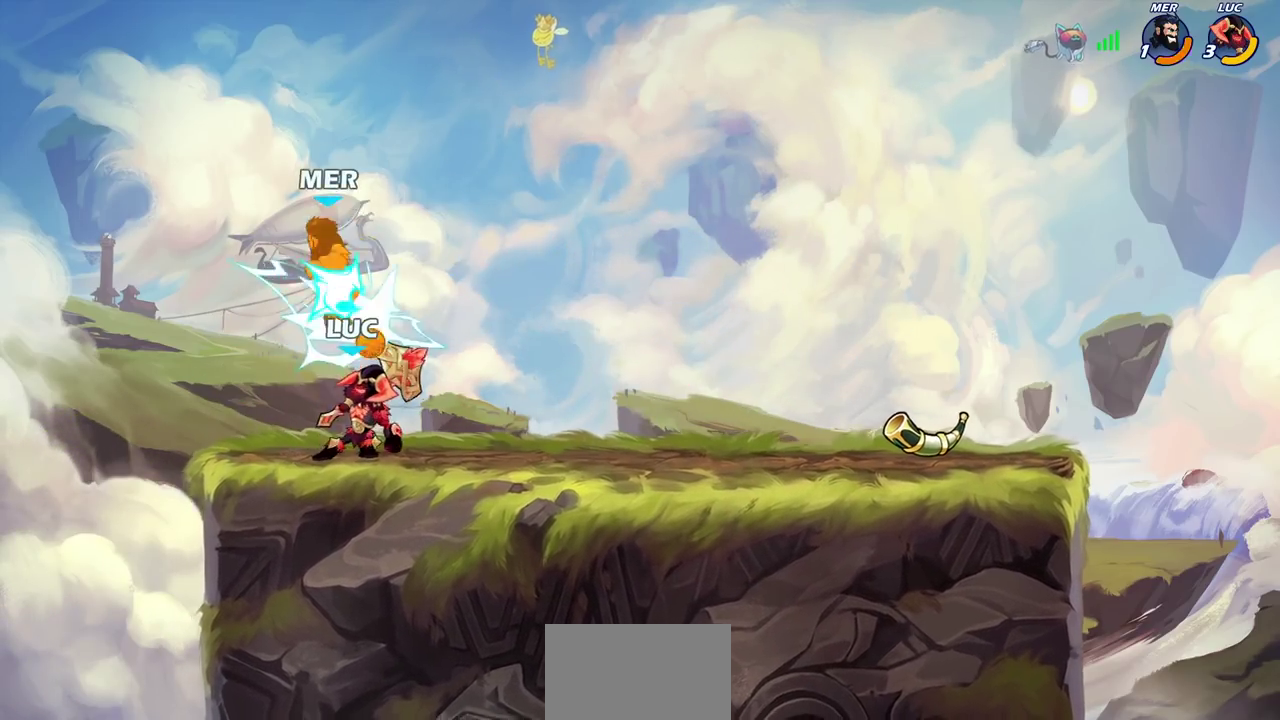
{"dt_ms": 400, "buttons": [], "left_stick": "center", "events": [[200, "CIRCLE", "up"]]}
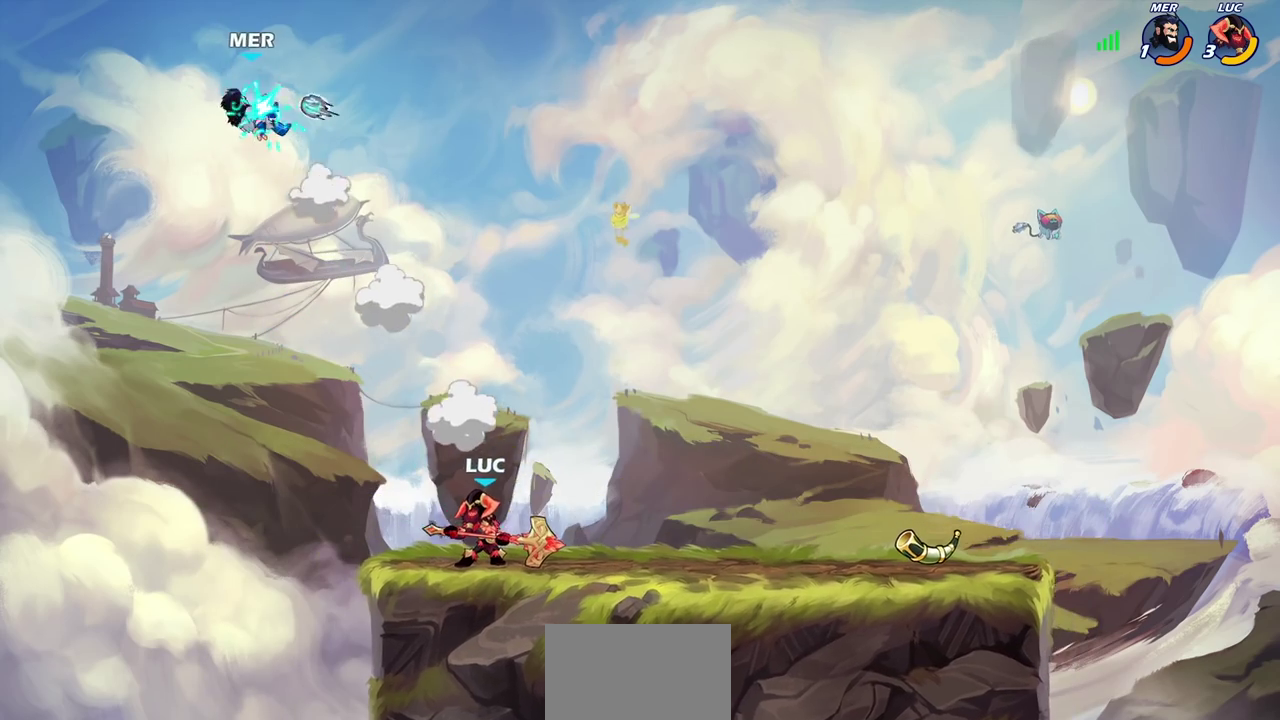
{"dt_ms": 600, "buttons": ["R2"], "left_stick": "up-left", "events": [[567, "left_stick", "up-left"], [583, "R2", "down"]]}
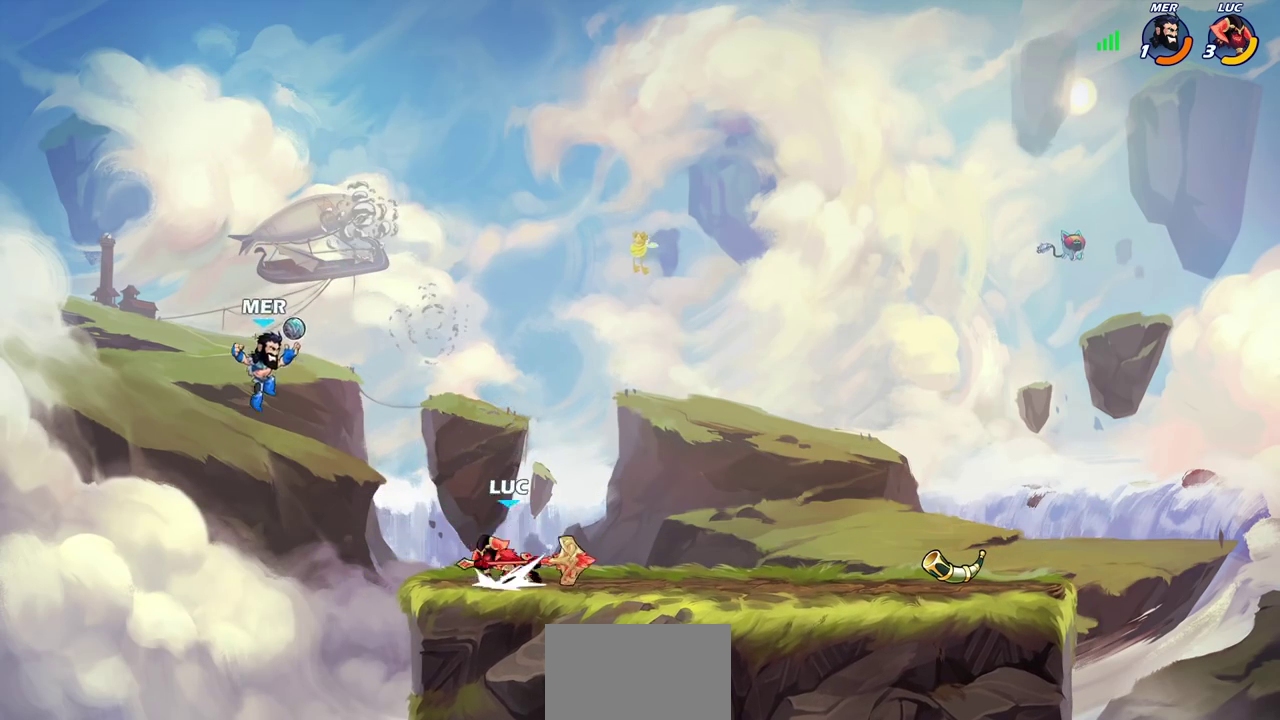
{"dt_ms": 400, "buttons": ["CIRCLE"], "left_stick": "center", "events": [[17, "CIRCLE", "down"], [33, "left_stick", "center"], [100, "R2", "up"]]}
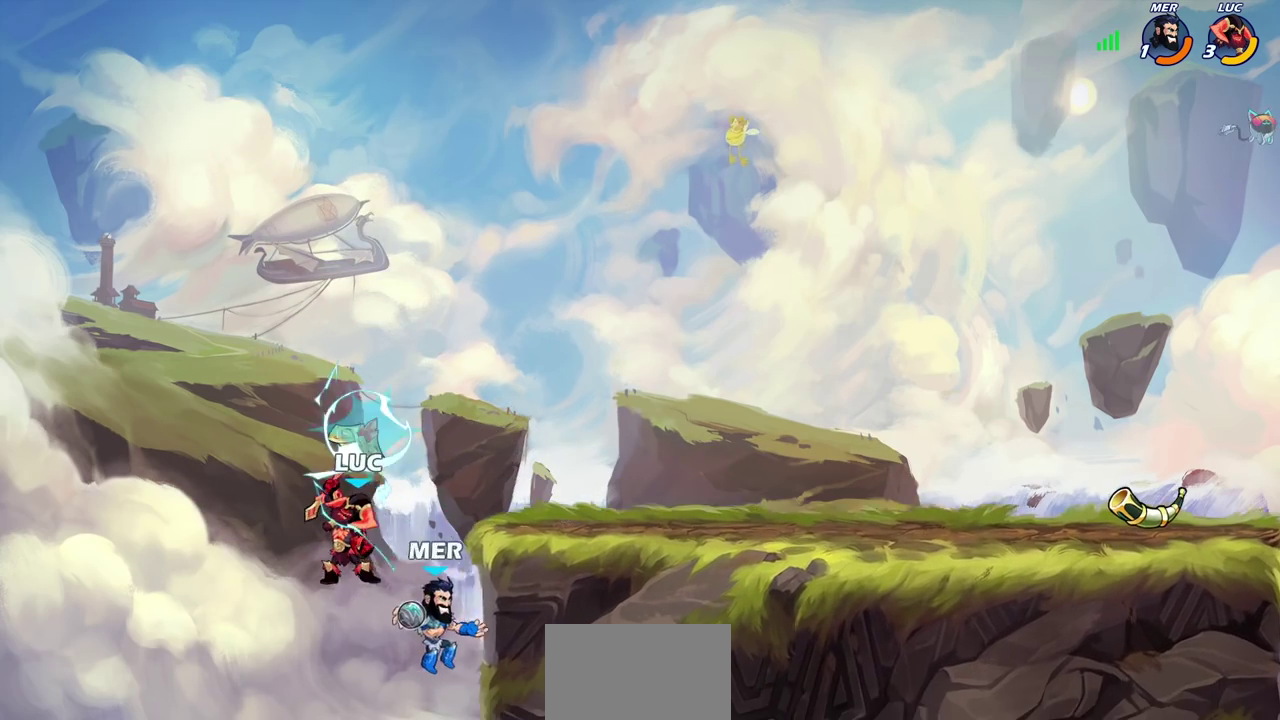
{"dt_ms": 700, "buttons": [], "left_stick": "right", "events": [[200, "left_stick", "right"], [367, "CIRCLE", "up"], [433, "left_stick", "center"], [617, "left_stick", "right"]]}
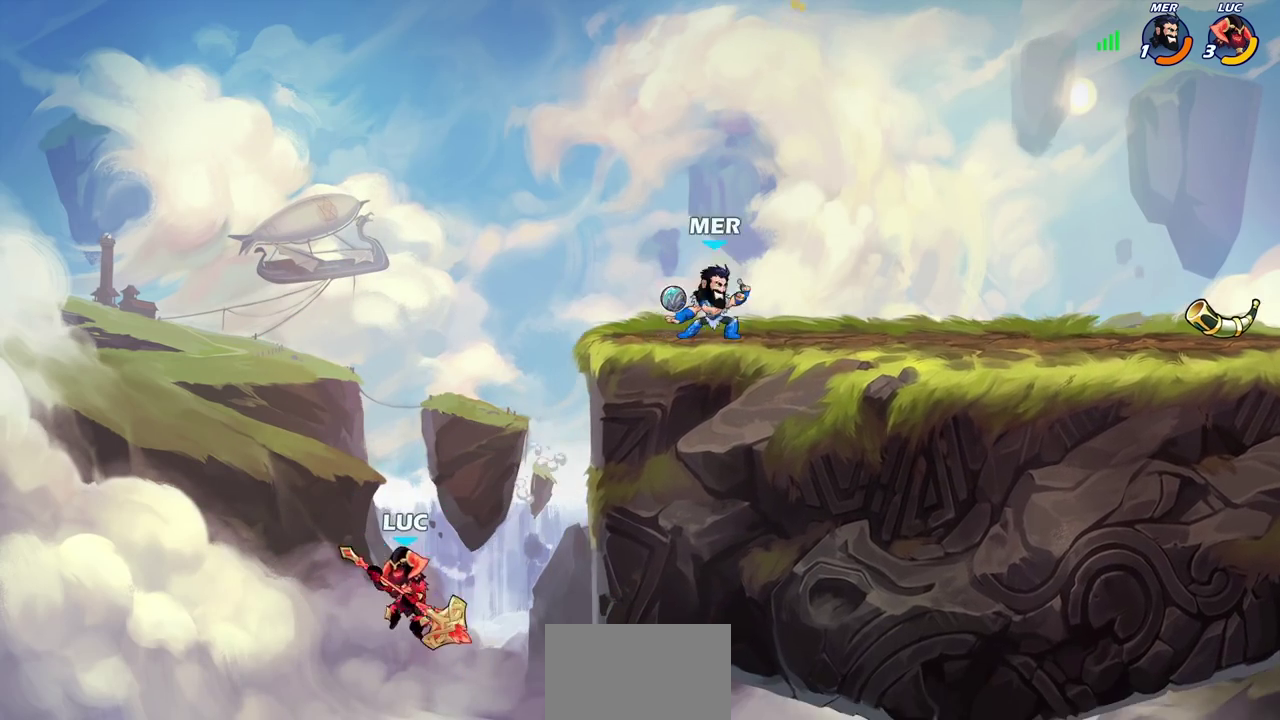
{"dt_ms": 400, "buttons": ["SQUARE"], "left_stick": "left", "events": [[83, "CROSS", "down"], [217, "CROSS", "up"], [267, "left_stick", "up-right"], [350, "SQUARE", "down"], [350, "left_stick", "up-left"], [400, "left_stick", "left"]]}
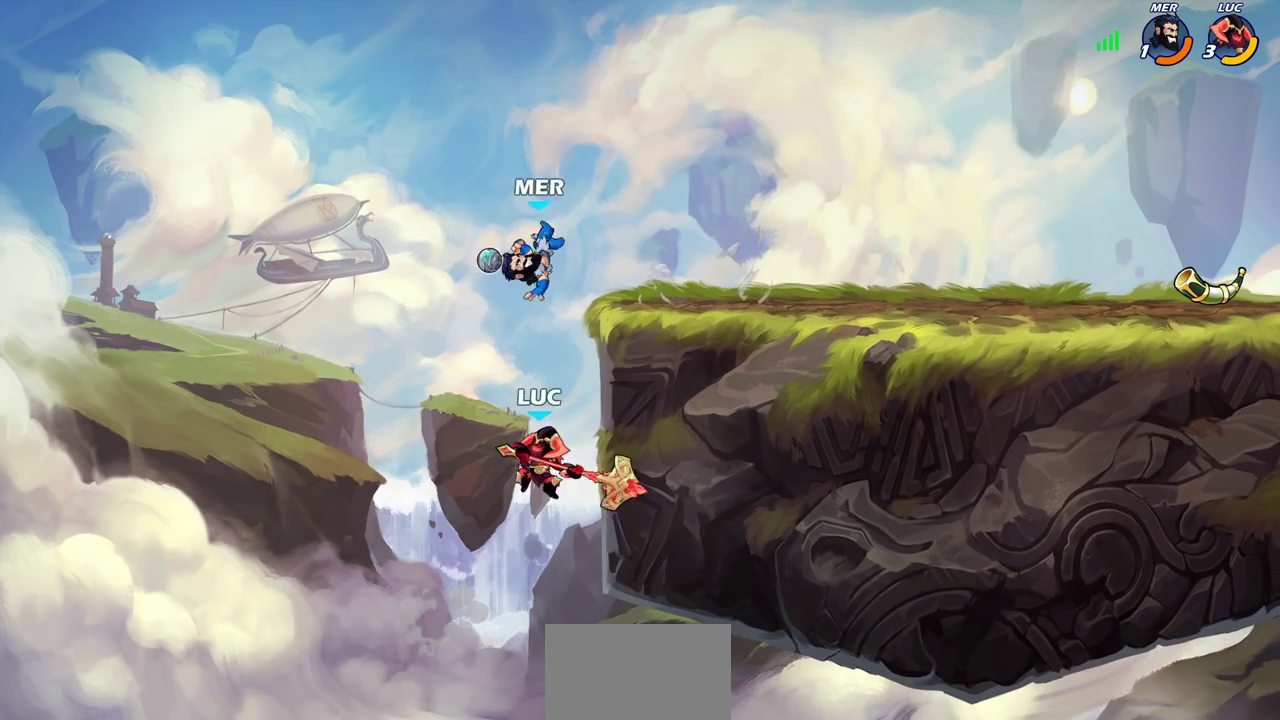
{"dt_ms": 600, "buttons": ["CROSS"], "left_stick": "right", "events": [[17, "SQUARE", "up"], [183, "left_stick", "center"], [500, "left_stick", "right"], [533, "CROSS", "down"]]}